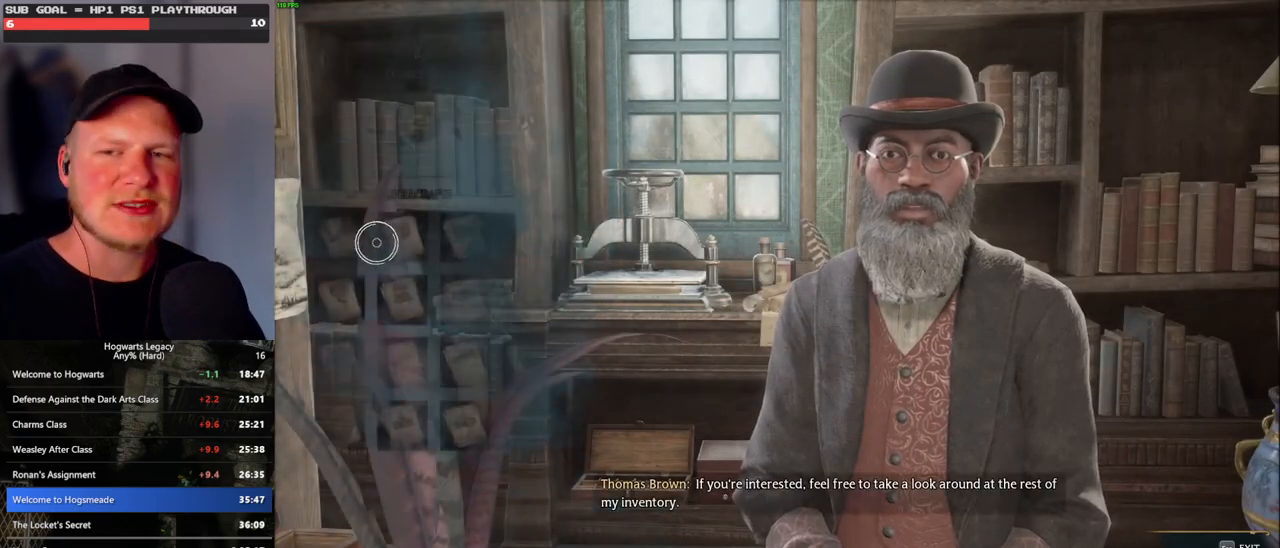
Gameplay with keyboard and mouse; each line is a JSON object with the keys and mouse buttons held at the frame after it. "events" lists presses ("down") and releases ("up") of ".", "/", "0", "1", "2", "3", "4", "5", "6", "7", "8", "9", "a", "alt_l", "alt_r", "b", "backslash", "backspace", "c", "caps_lock", "comma", "ctrl_l", "ctrl_r", "d", "e", "equals", "escape", "f", "f1", "f10", "f11", "f12", "f2", "f3", "f4", "f5", "f6", "f7", "f8", "f9", "g", "h", "i", "j", "k", "l", "lbracket", "m", "minus", "n", "o", "p", "q", "quote", "r", "rbracket", "return", "s", "semicolon", "shift_l", "shift_r", "space", "super_l", "super_r", "t", "tab", "tilde", "u", "v", "w", "x", "y", "z", "mouse_left", "mouse_wheel", "mouse_right", "mouse_mb4" and "mouse_mb5" between this image and that frame as [ms after this image, input, new state], when the widget could be followed in between. "mouse_left", "mouse_wheel", "mouse_right", "mouse_mb4", "mouse_mb5" = the "left", "wheel", "right", "mb4", "mb5" buttons of the "mouse" list. No other keys are recorded. "wheel" means that the mouse wheel is clicked or scrolled. Mouse movement is not recorded.
{"keys": [], "mouse": [], "events": []}
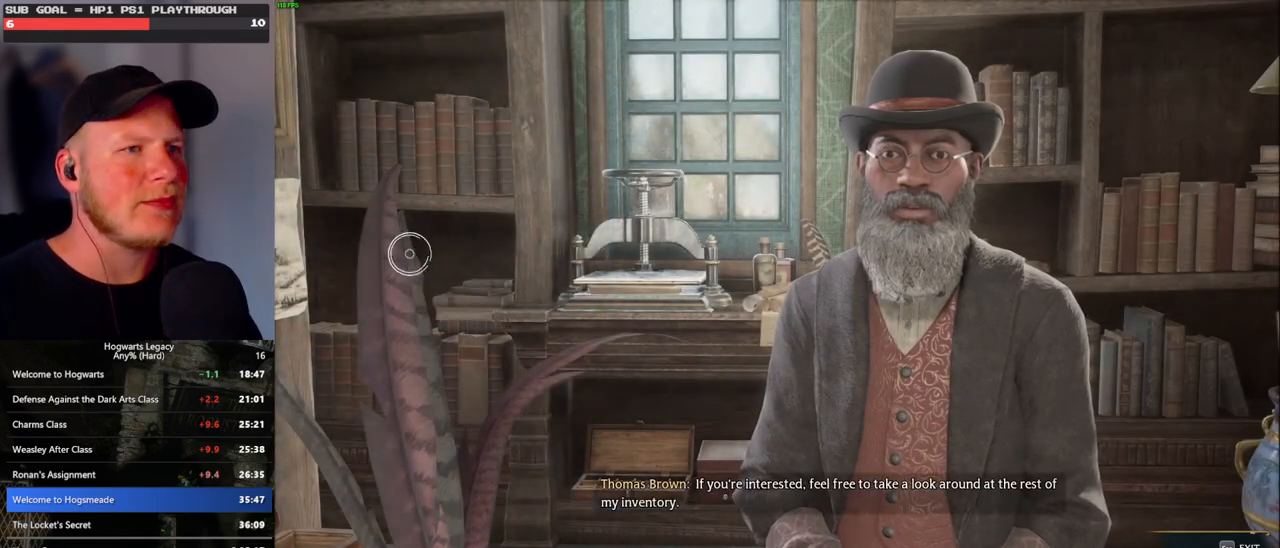
{"keys": [], "mouse": [], "events": []}
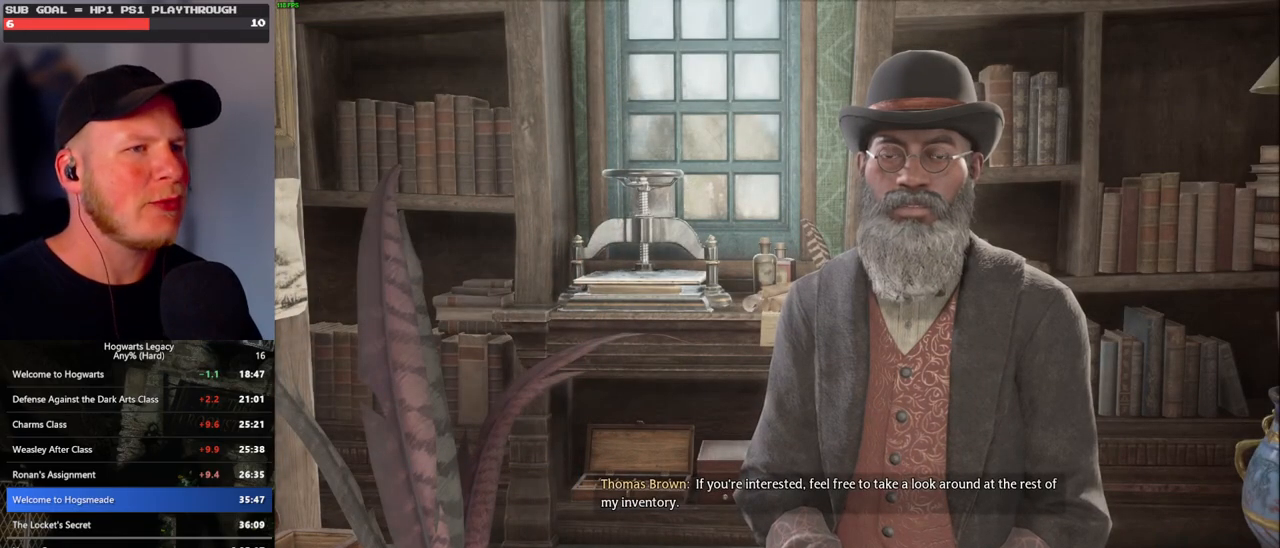
{"keys": ["d"], "mouse": [], "events": [[483, "d", "down"]]}
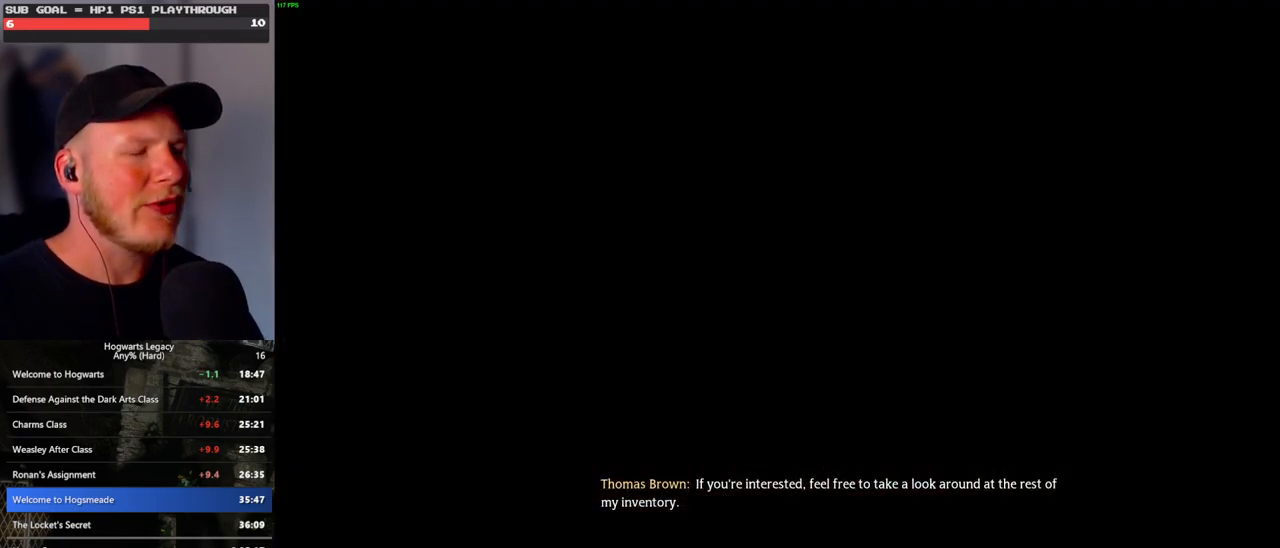
{"keys": ["d", "w"], "mouse": [], "events": [[117, "w", "down"], [183, "shift_l", "down"], [333, "shift_l", "up"]]}
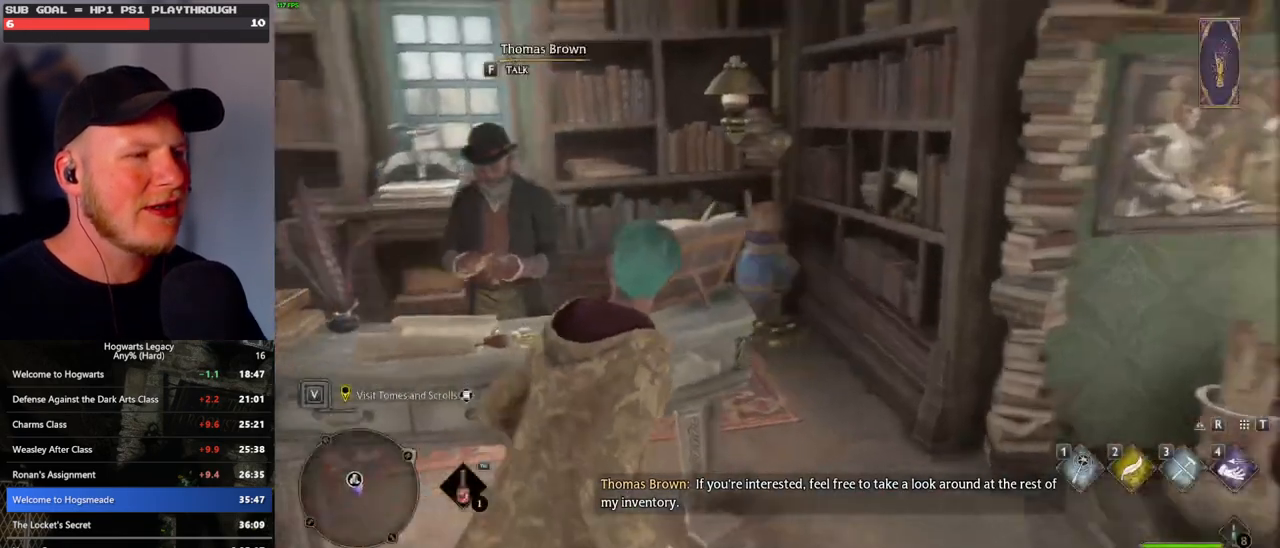
{"keys": ["d", "w"], "mouse": [], "events": []}
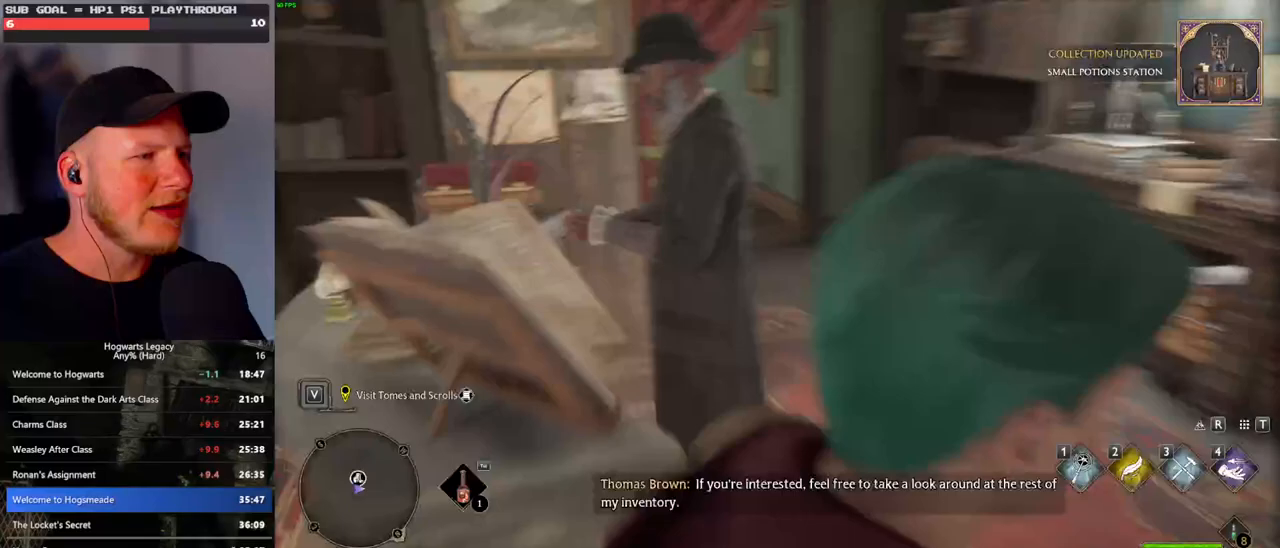
{"keys": ["w"], "mouse": [], "events": [[33, "d", "up"]]}
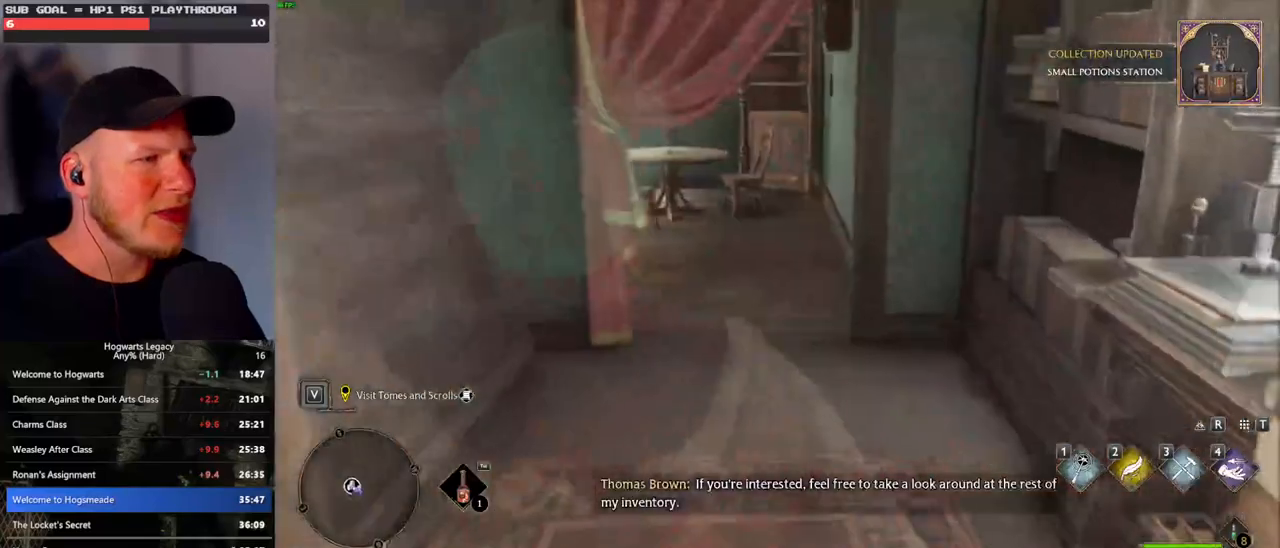
{"keys": ["w"], "mouse": [], "events": []}
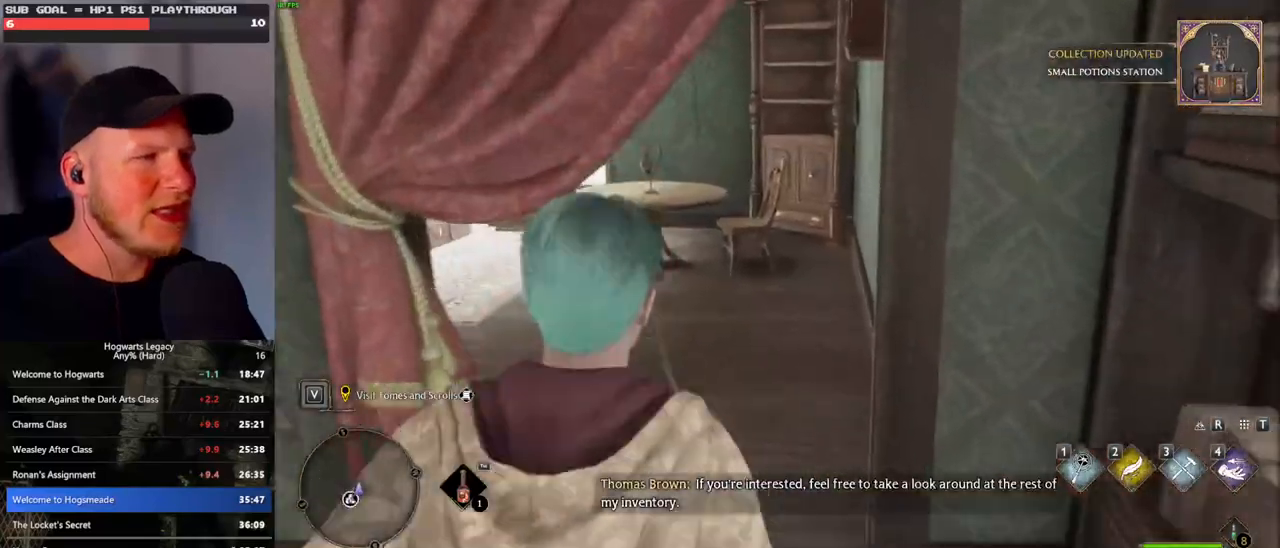
{"keys": ["w"], "mouse": [], "events": []}
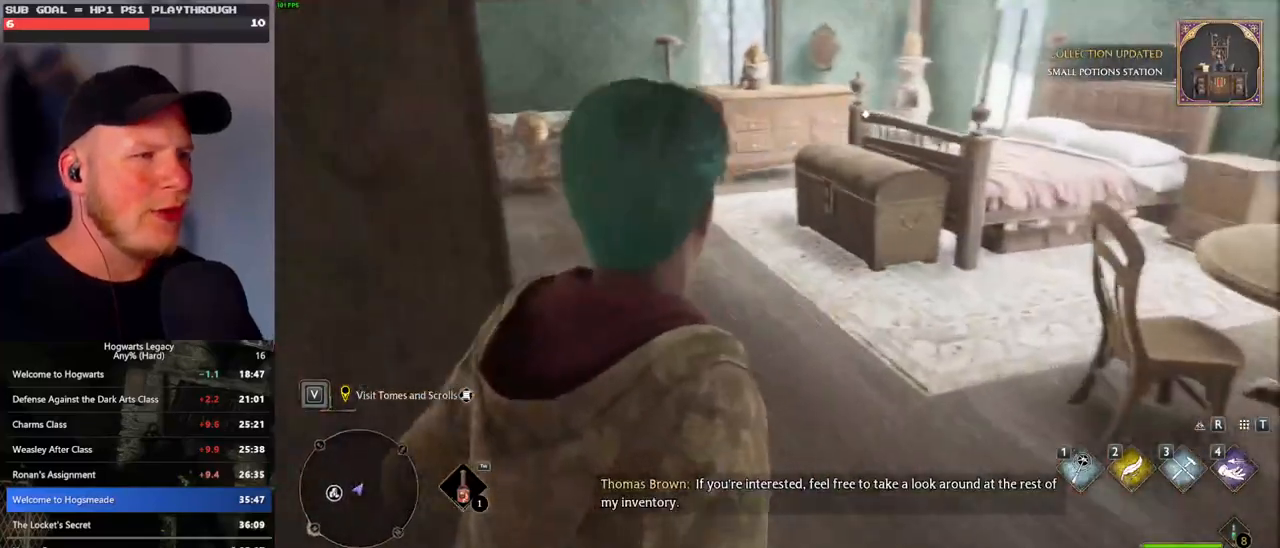
{"keys": ["w"], "mouse": [], "events": []}
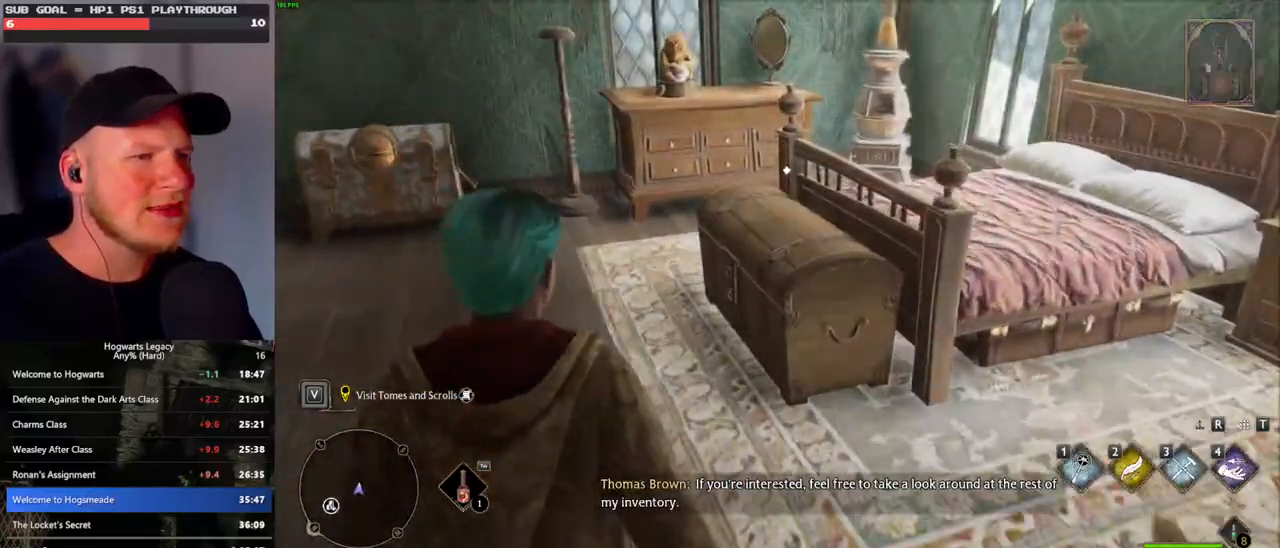
{"keys": [], "mouse": [], "events": [[217, "w", "up"], [300, "f", "down"], [383, "f", "up"]]}
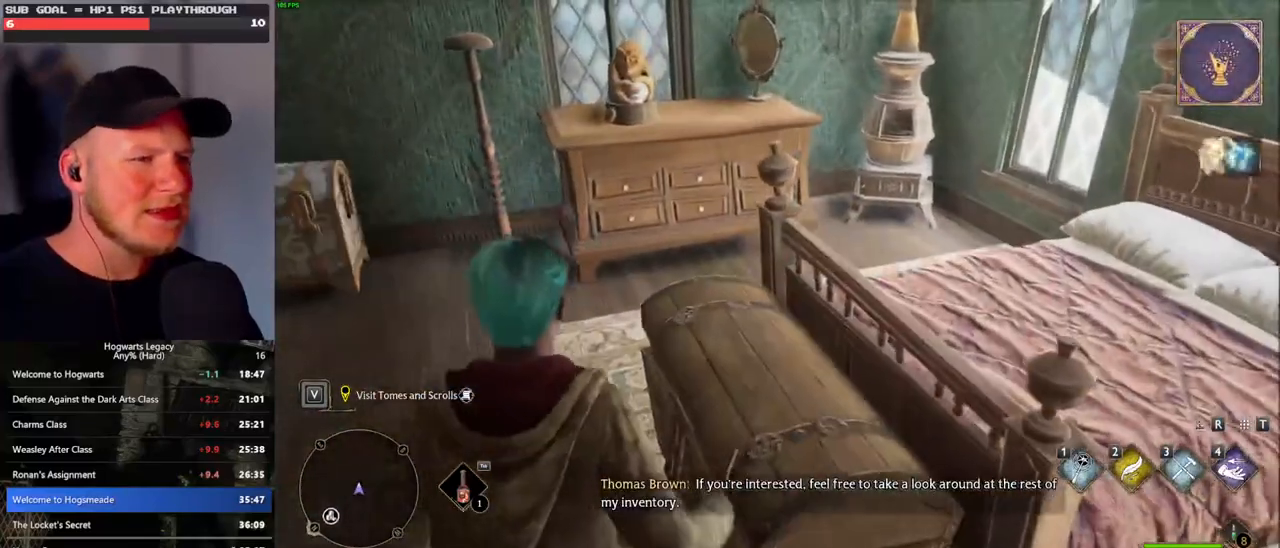
{"keys": [], "mouse": [], "events": [[367, "i", "down"], [450, "i", "up"]]}
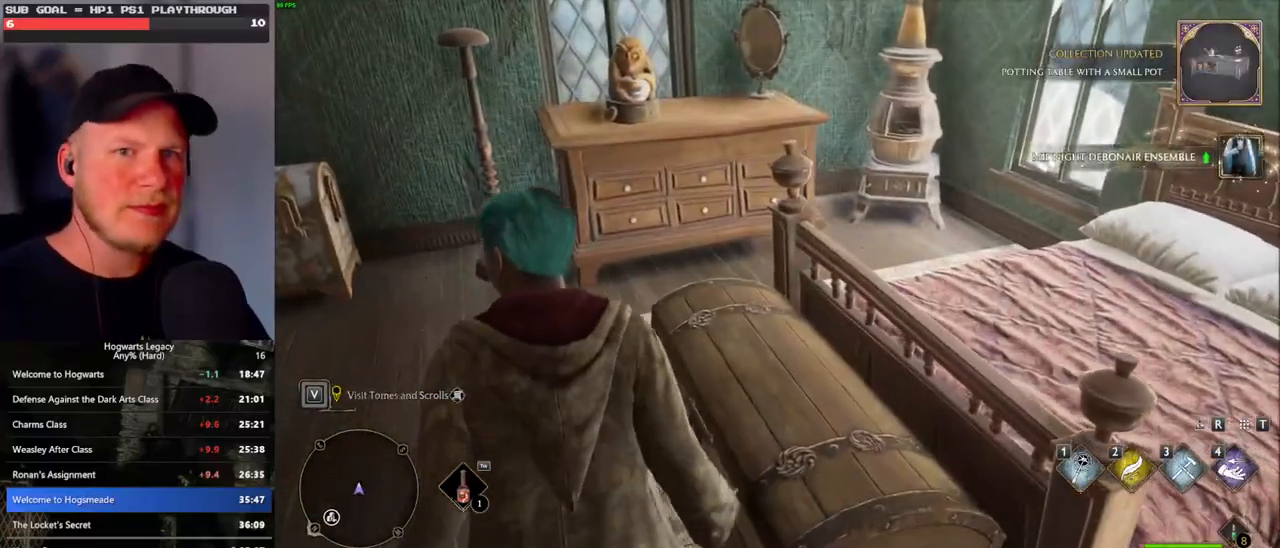
{"keys": [], "mouse": [], "events": []}
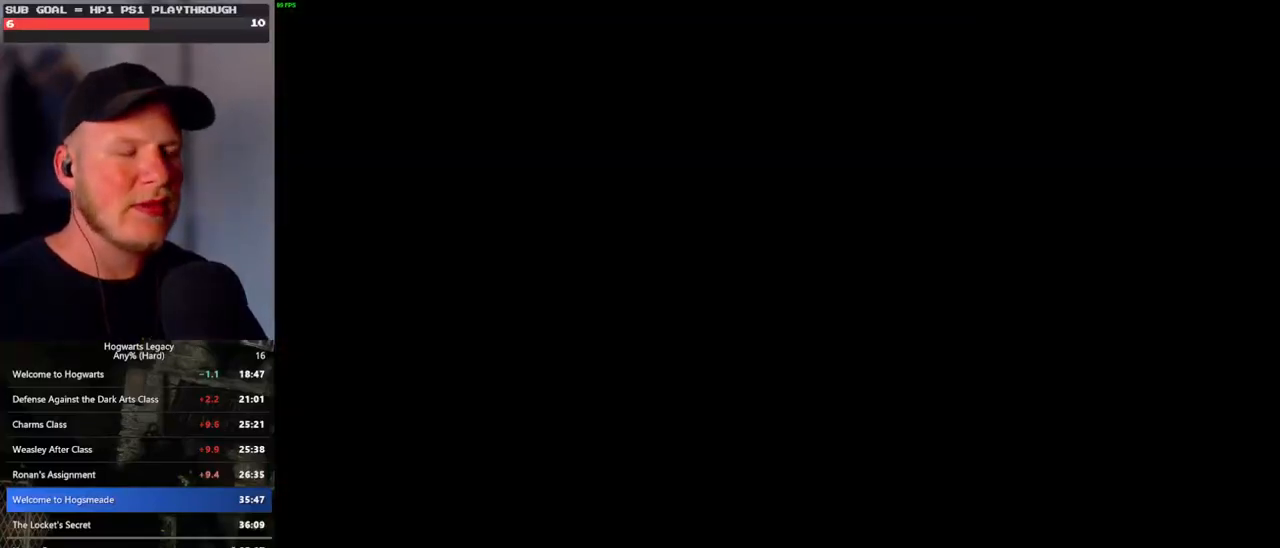
{"keys": [], "mouse": [], "events": []}
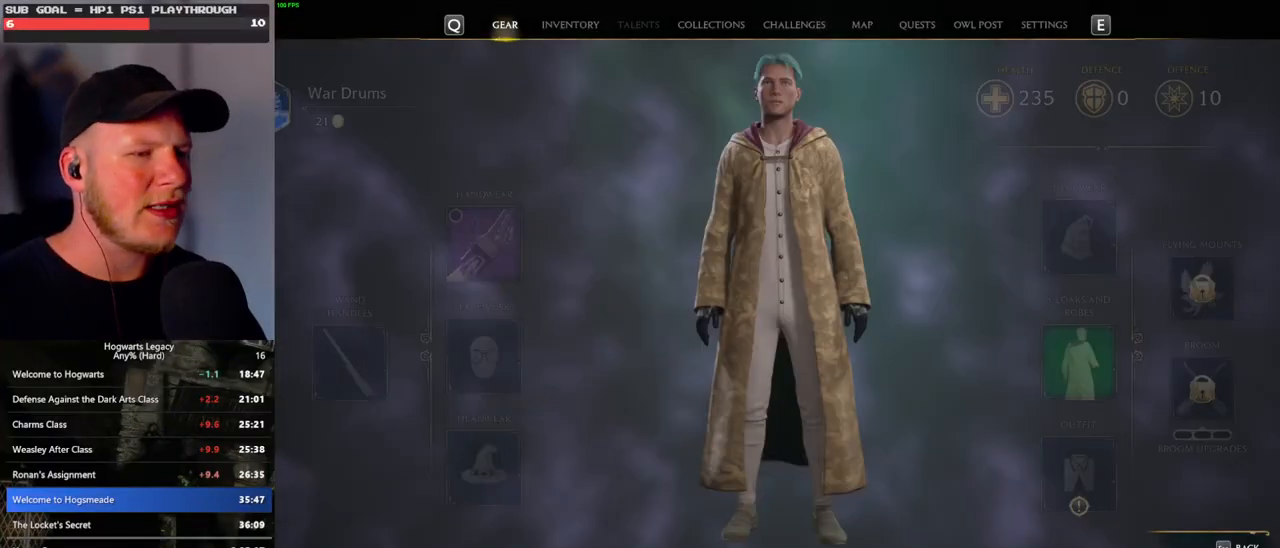
{"keys": [], "mouse": ["left"], "events": [[483, "mouse_left", "down"]]}
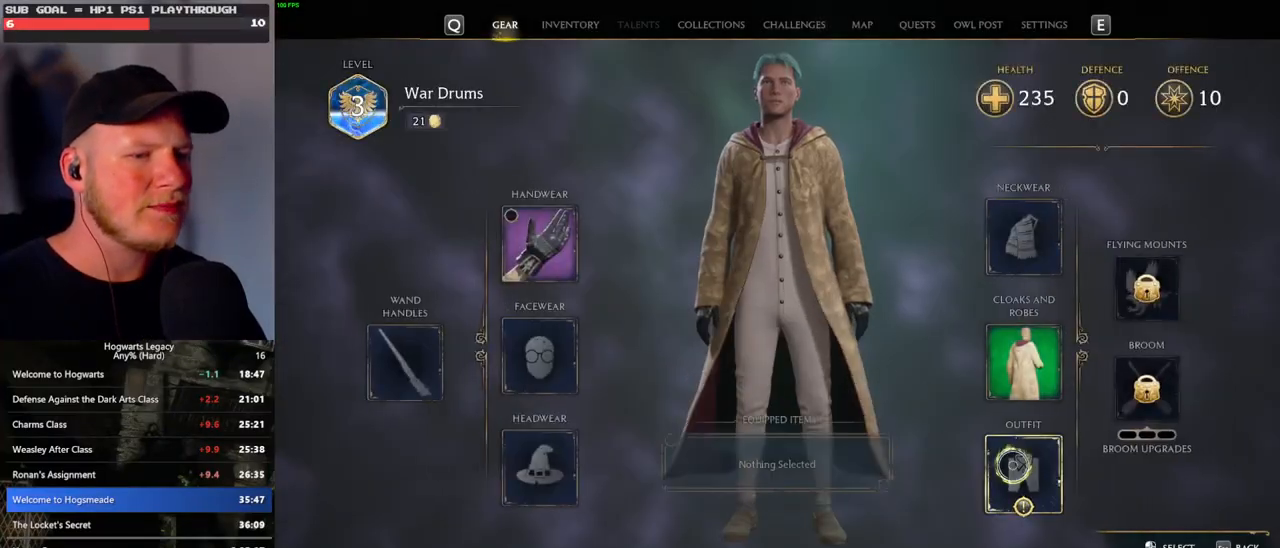
{"keys": [], "mouse": [], "events": [[83, "mouse_left", "up"]]}
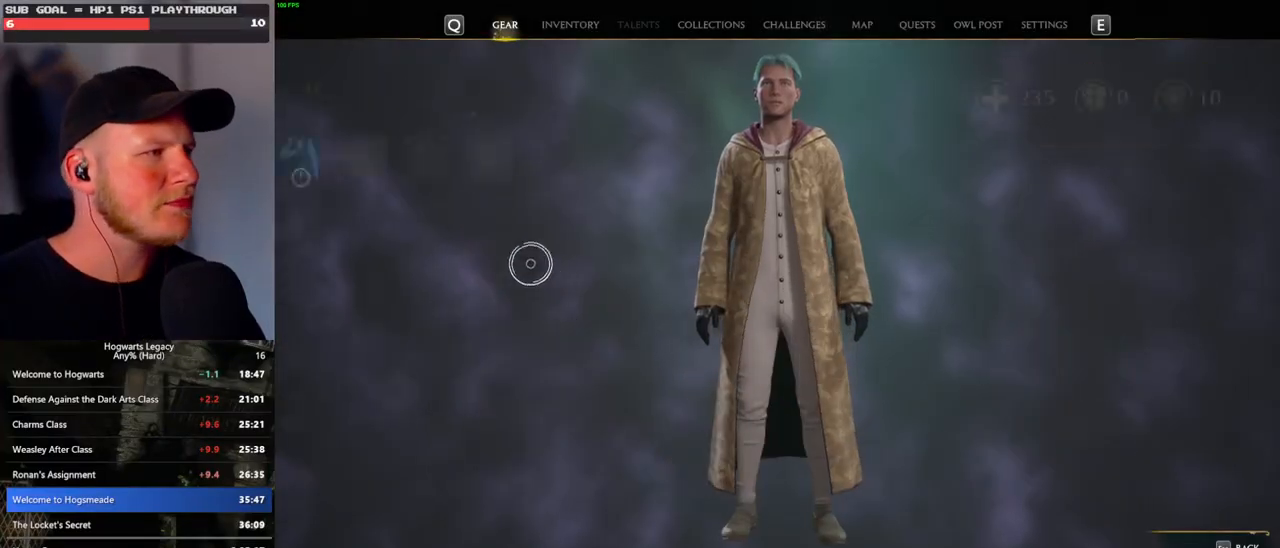
{"keys": [], "mouse": ["left"], "events": [[450, "mouse_left", "down"]]}
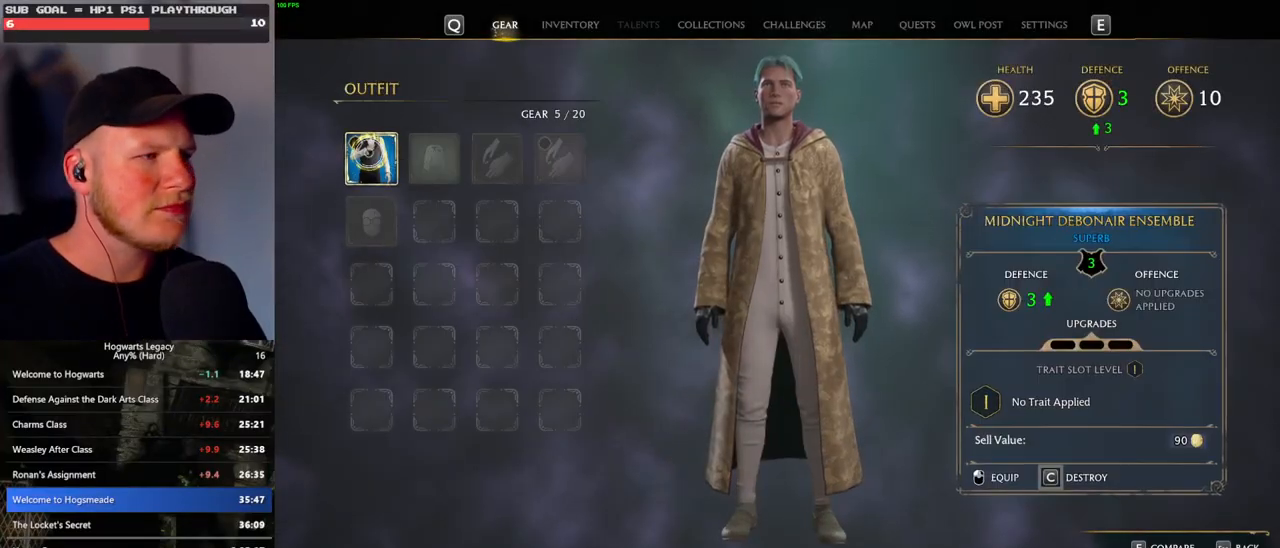
{"keys": [], "mouse": [], "events": [[33, "mouse_left", "up"], [283, "i", "down"], [383, "i", "up"]]}
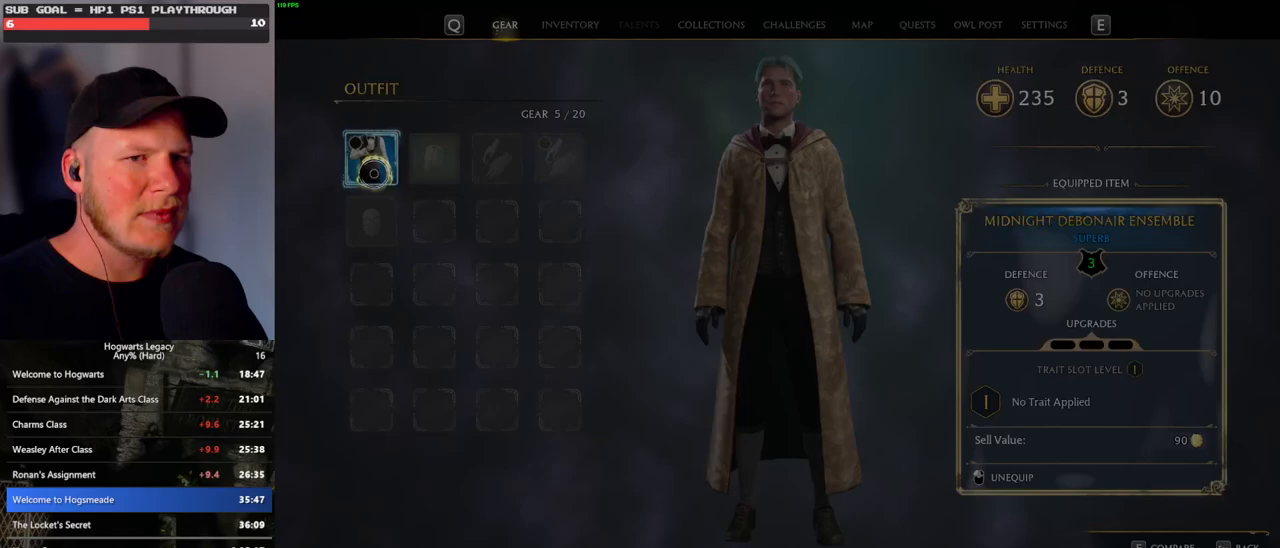
{"keys": [], "mouse": [], "events": []}
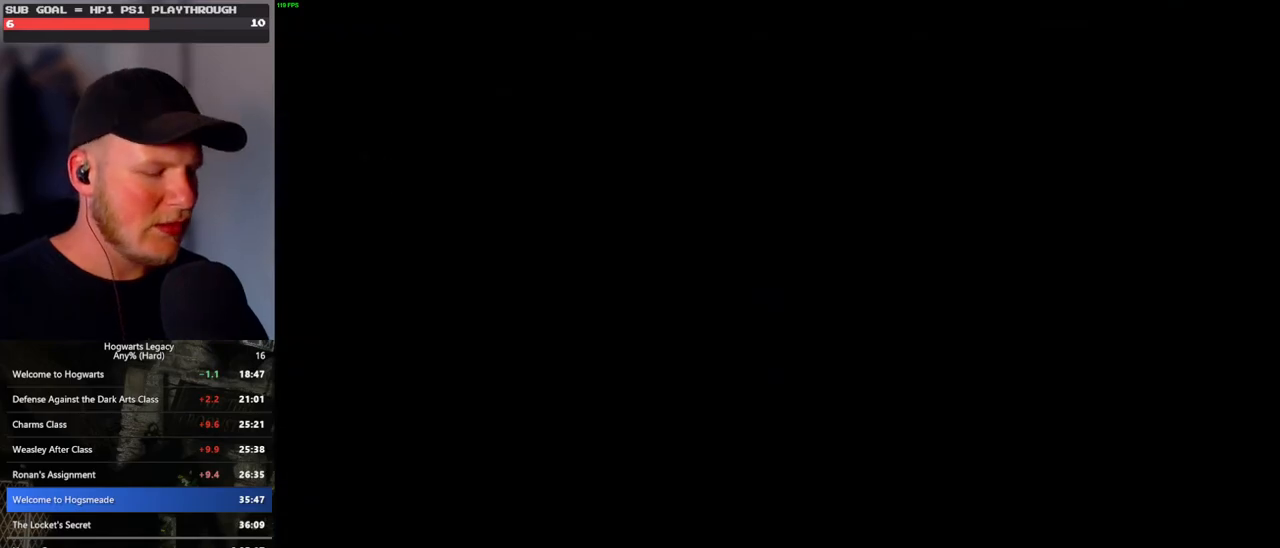
{"keys": [], "mouse": [], "events": []}
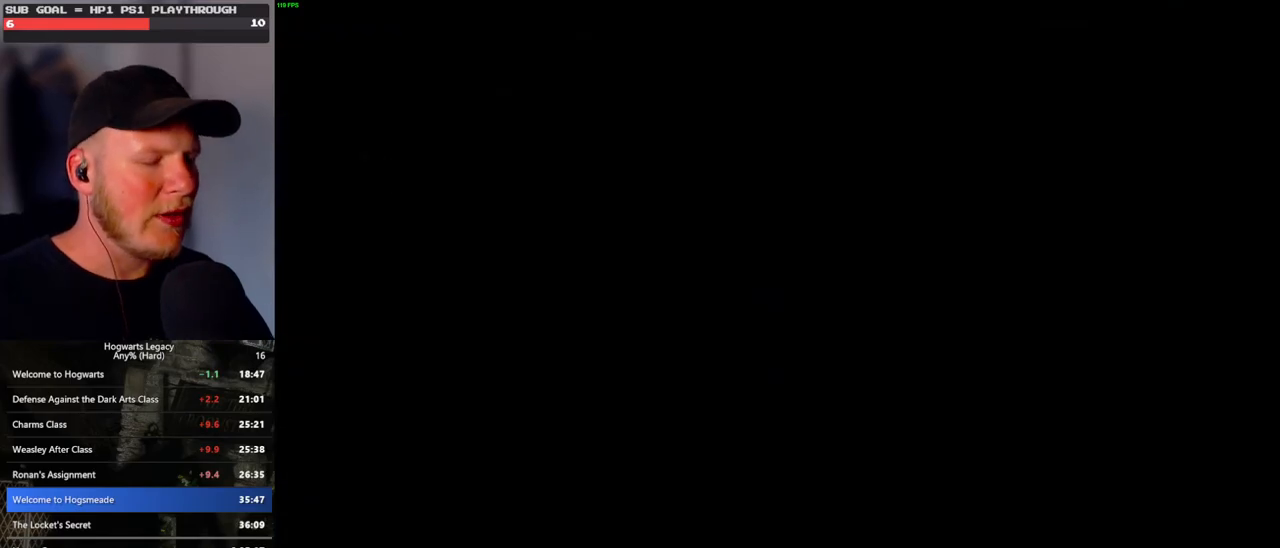
{"keys": [], "mouse": [], "events": []}
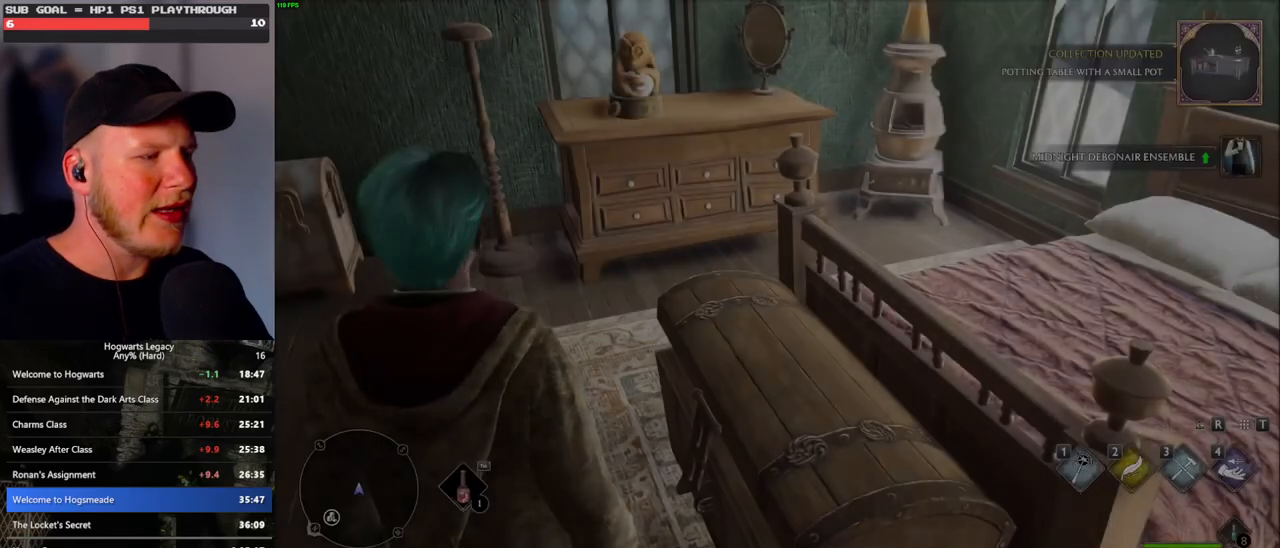
{"keys": [], "mouse": [], "events": []}
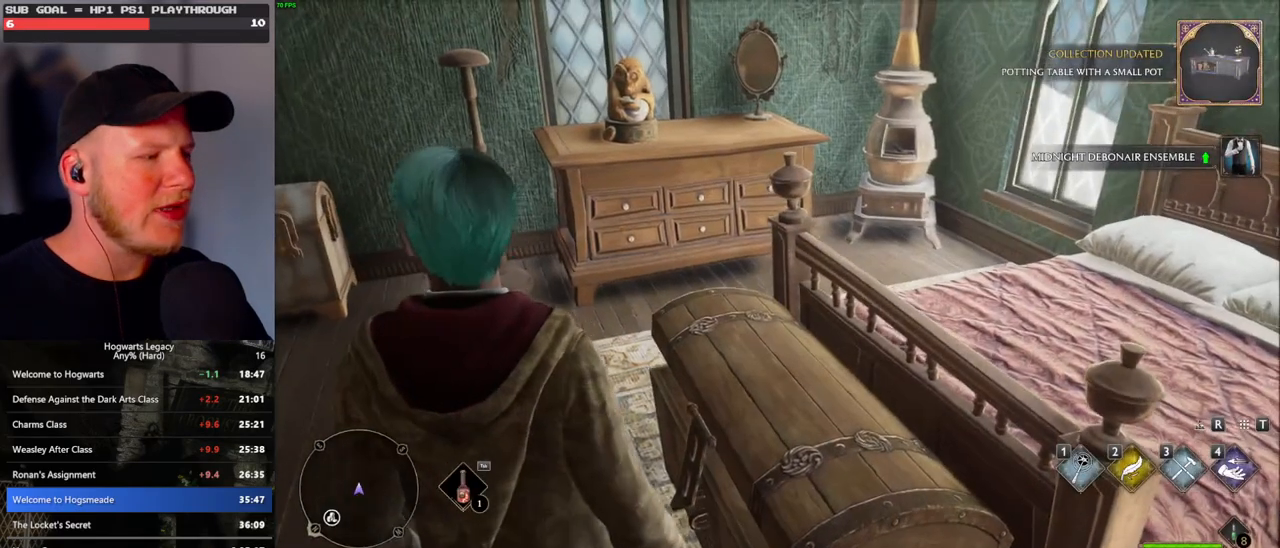
{"keys": [], "mouse": [], "events": []}
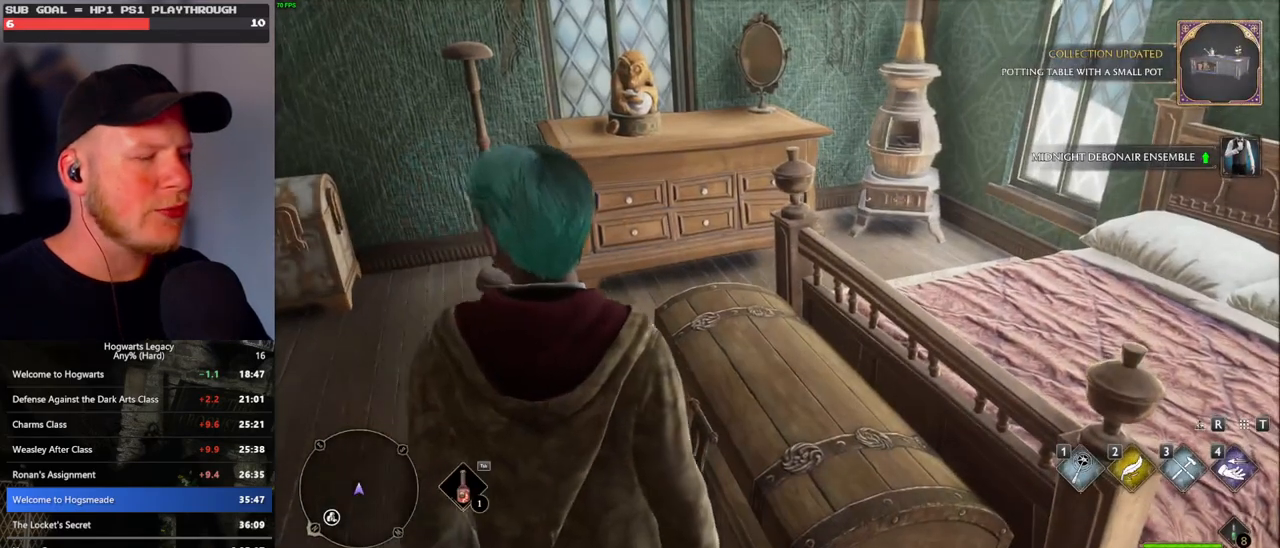
{"keys": [], "mouse": [], "events": []}
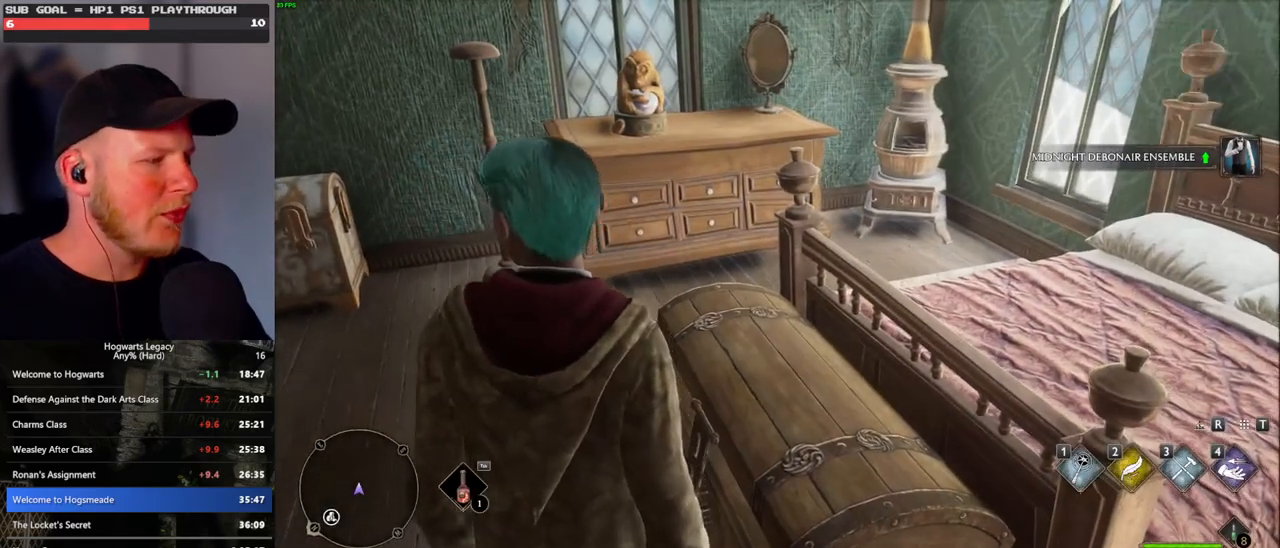
{"keys": [], "mouse": [], "events": [[300, "p", "down"], [450, "p", "up"]]}
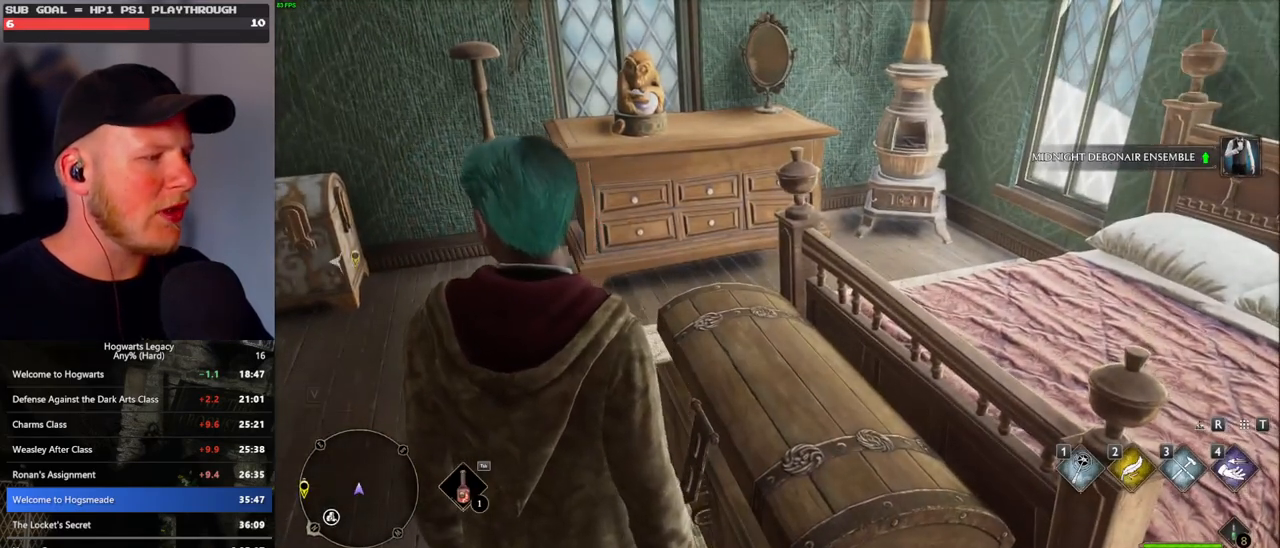
{"keys": [], "mouse": [], "events": []}
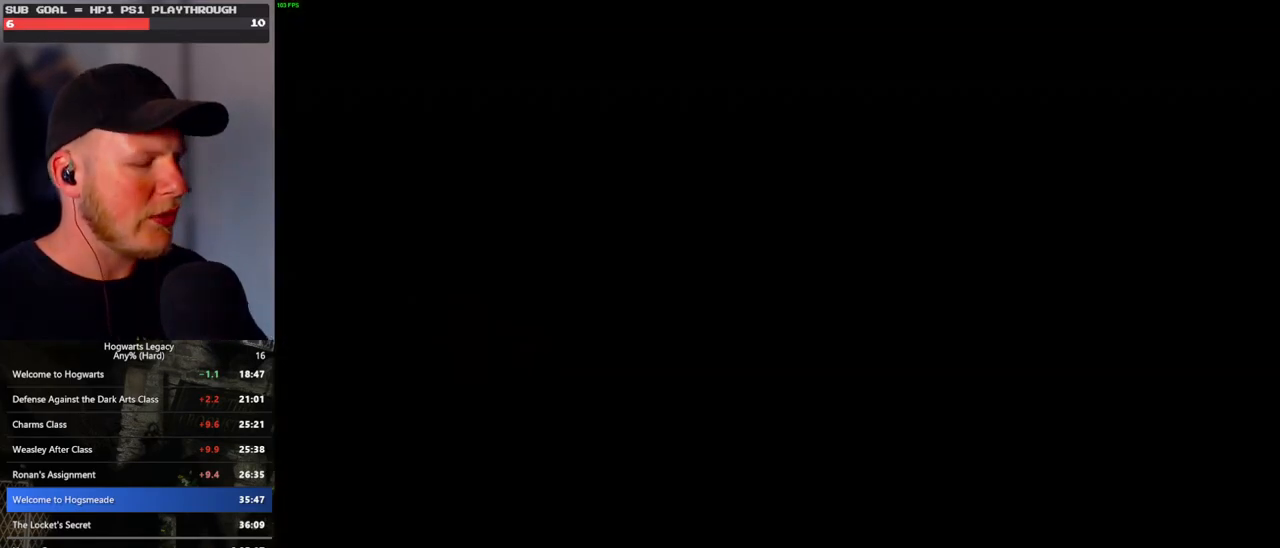
{"keys": [], "mouse": [], "events": []}
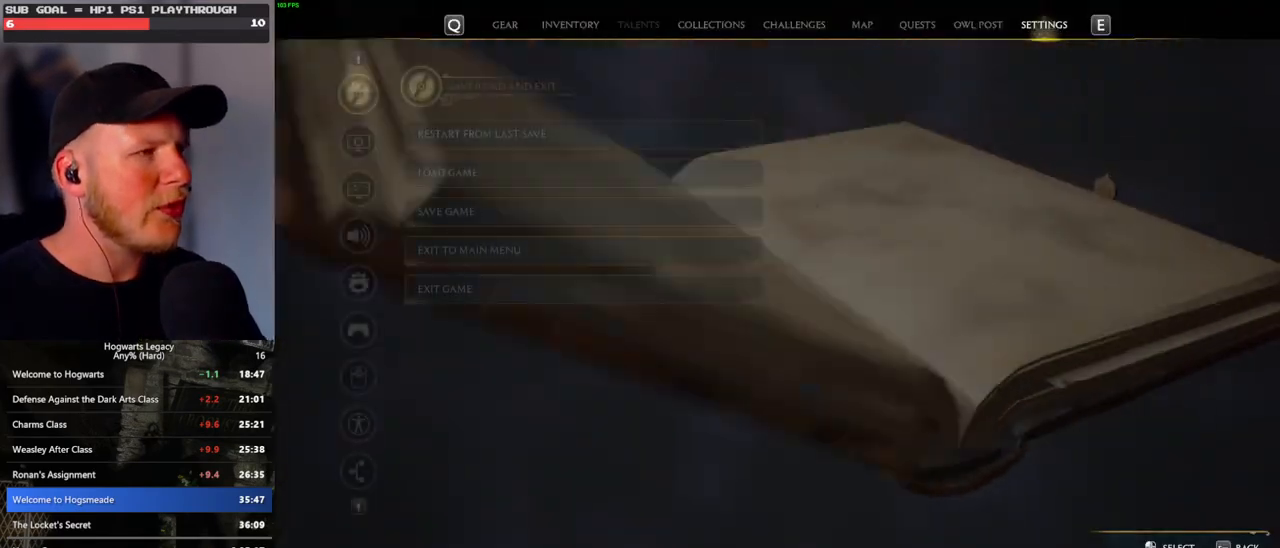
{"keys": [], "mouse": [], "events": [[333, "mouse_left", "down"], [467, "mouse_left", "up"]]}
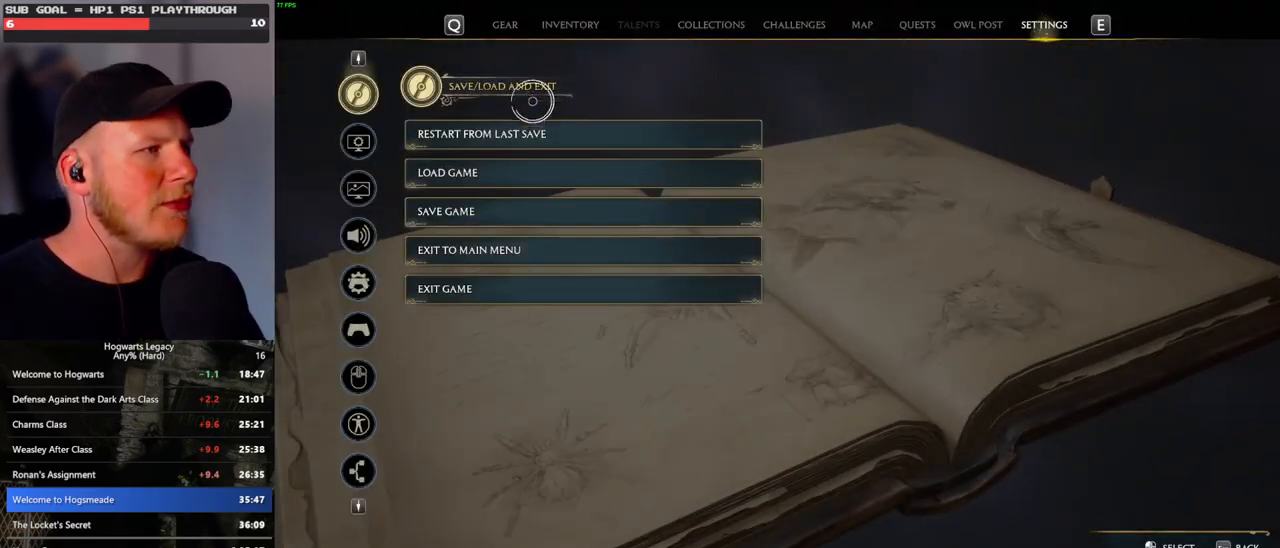
{"keys": [], "mouse": [], "events": [[83, "mouse_left", "down"], [217, "mouse_left", "up"], [417, "space", "down"], [467, "space", "up"]]}
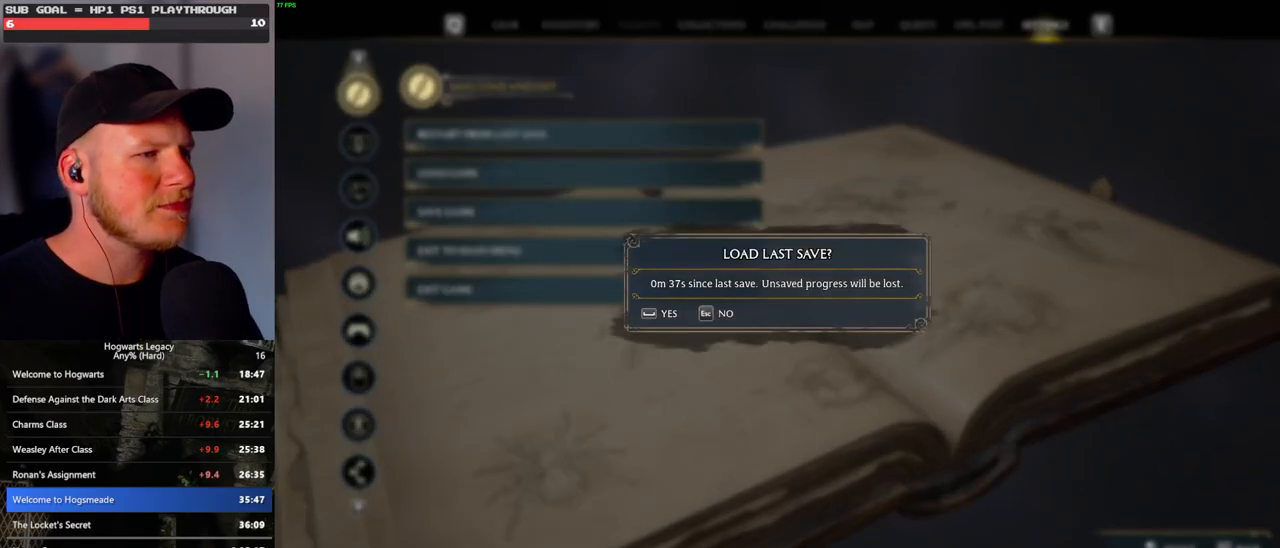
{"keys": ["space"], "mouse": [], "events": [[83, "space", "down"], [167, "space", "up"], [283, "space", "down"], [350, "space", "up"], [450, "space", "down"]]}
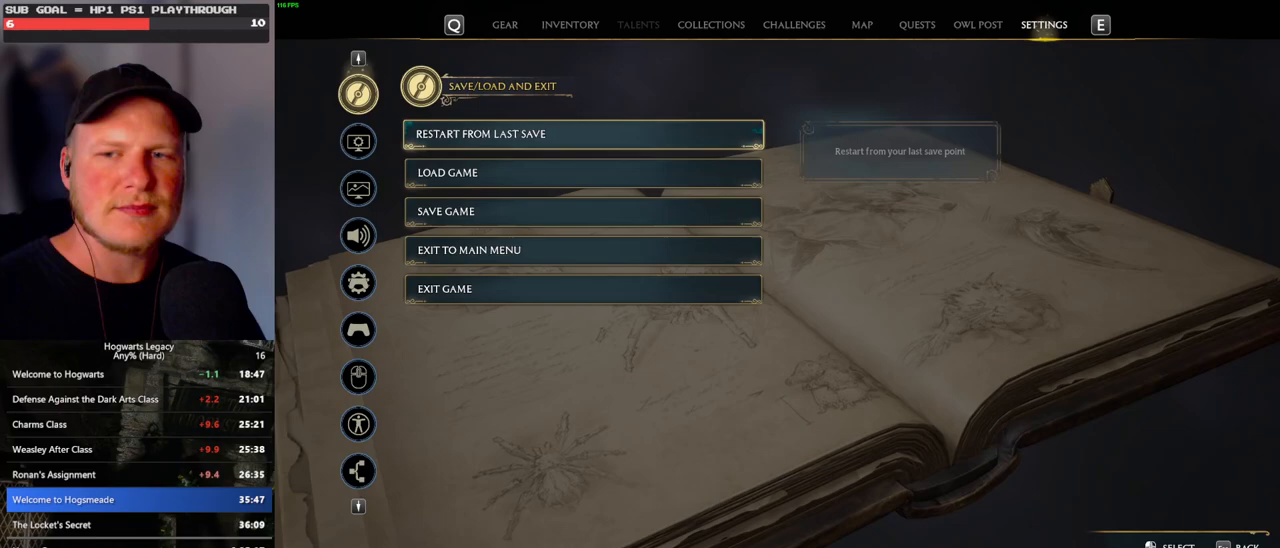
{"keys": [], "mouse": [], "events": [[50, "space", "up"]]}
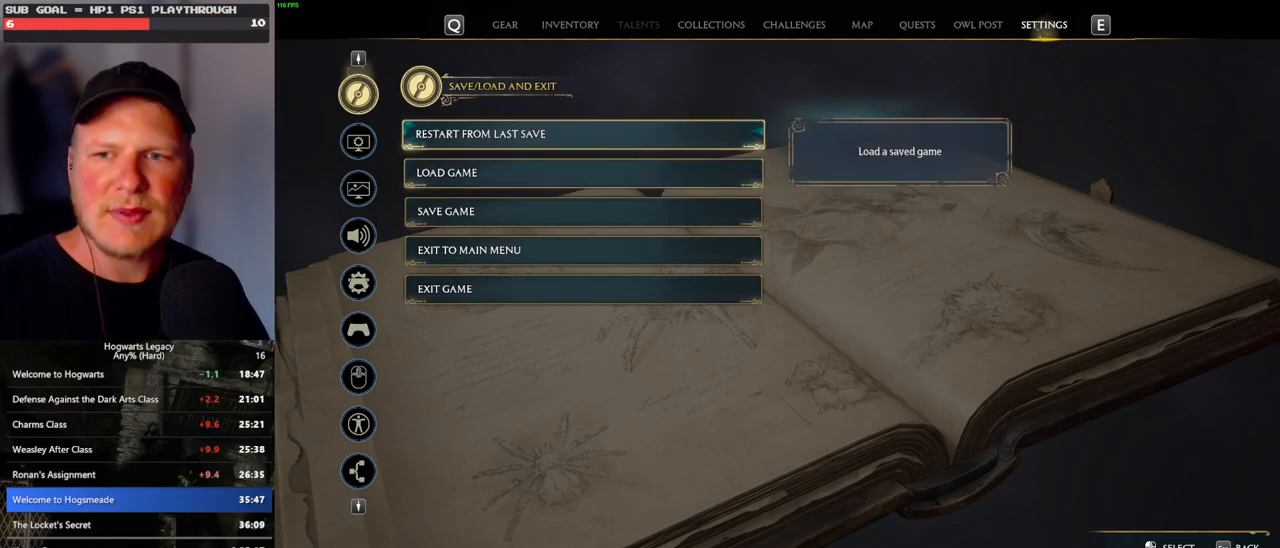
{"keys": [], "mouse": [], "events": []}